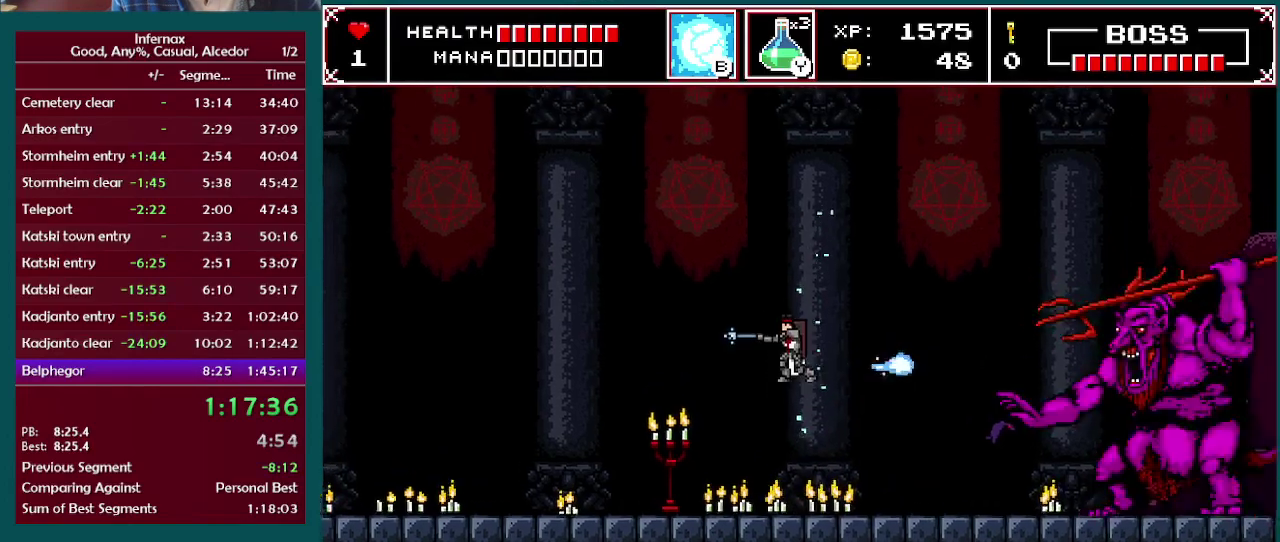
Gameplay with a controller (Xbox layout); each line is a JSON object with the inputs held at the frame after it. "events" lists button and stick changes between this image and that frame as [ms after this image, input, new state], when the widget could be followed in between. This overlay highlights the sticks when they move; stick clicks (L3 R3) are not distinguishable. Not read: L3 R3.
{"buttons": [], "left_stick": "left", "right_stick": "center", "events": []}
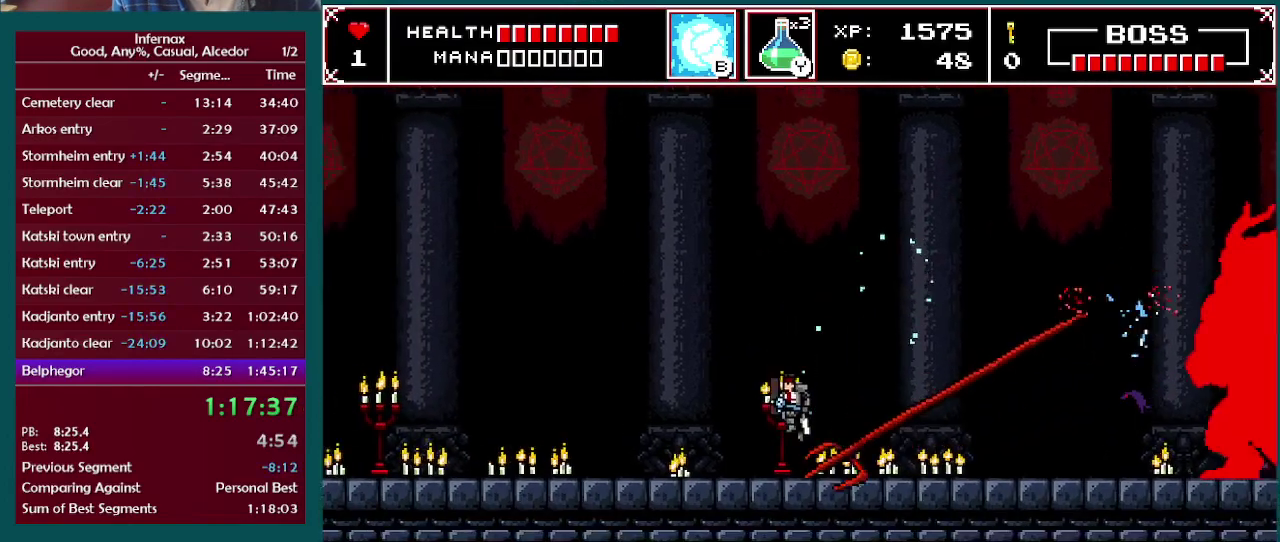
{"buttons": [], "left_stick": "center", "right_stick": "center", "events": [[367, "left_stick", "right"], [383, "X", "down"], [483, "X", "up"], [500, "left_stick", "center"]]}
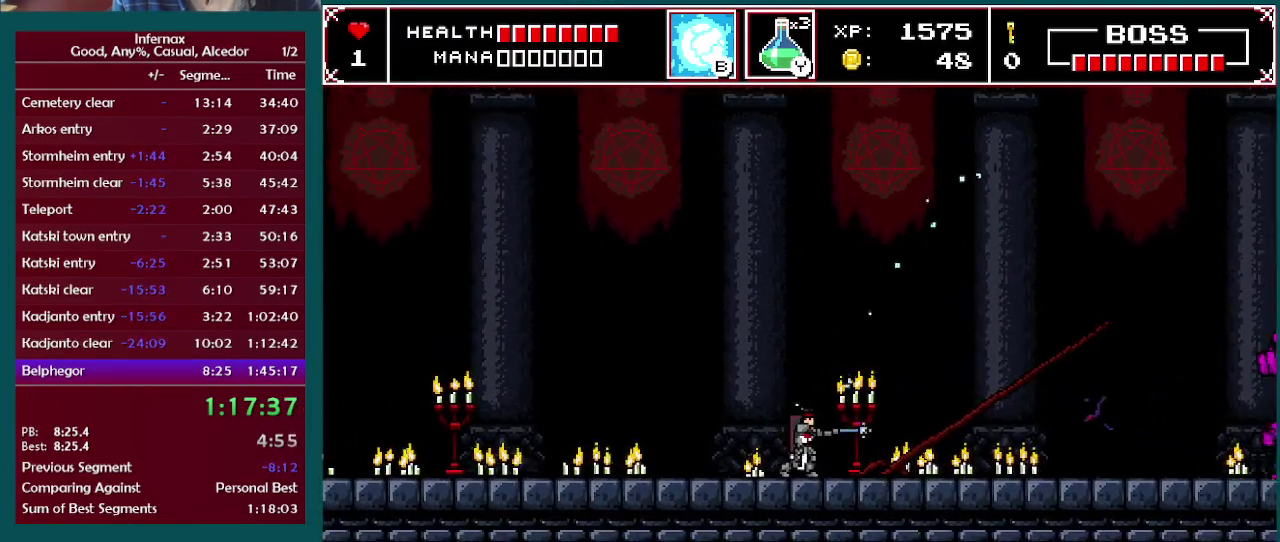
{"buttons": [], "left_stick": "center", "right_stick": "center", "events": [[150, "left_stick", "right"], [333, "left_stick", "center"]]}
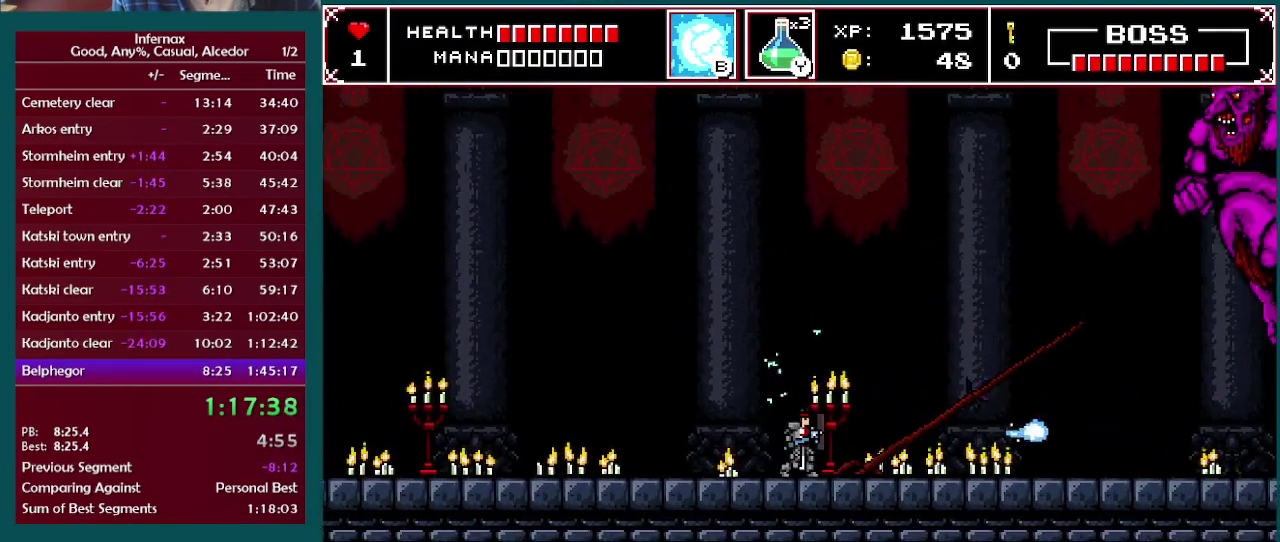
{"buttons": [], "left_stick": "center", "right_stick": "center", "events": [[50, "A", "down"], [183, "X", "down"], [233, "A", "up"], [300, "X", "up"]]}
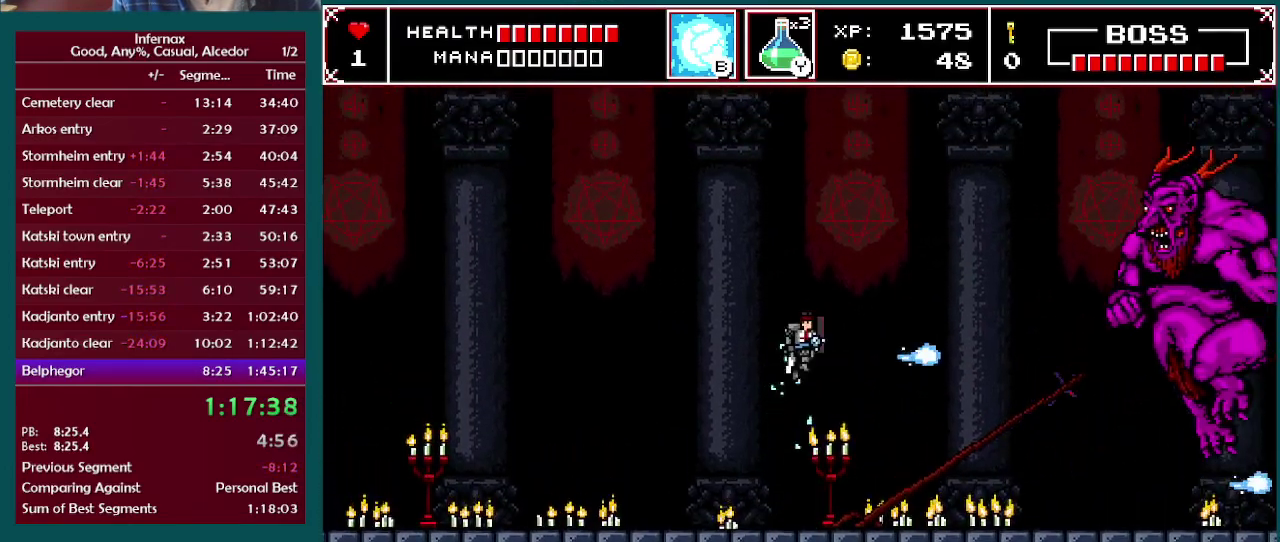
{"buttons": ["A"], "left_stick": "center", "right_stick": "center", "events": [[150, "X", "down"], [267, "X", "up"], [500, "A", "down"]]}
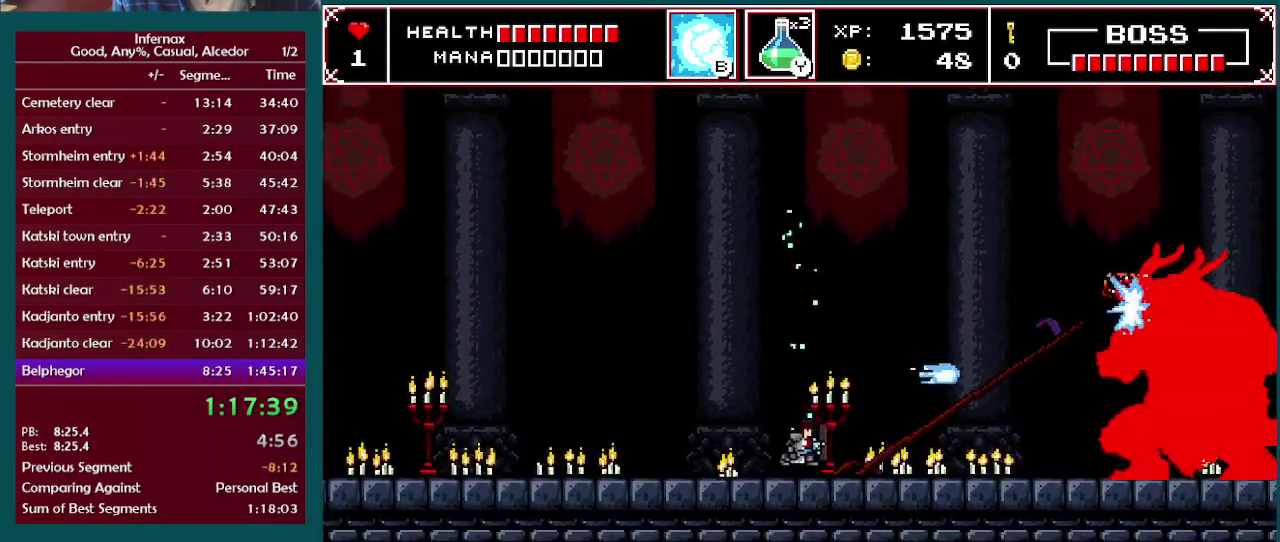
{"buttons": ["X"], "left_stick": "center", "right_stick": "center", "events": [[83, "X", "down"], [117, "A", "up"], [183, "X", "up"], [417, "X", "down"]]}
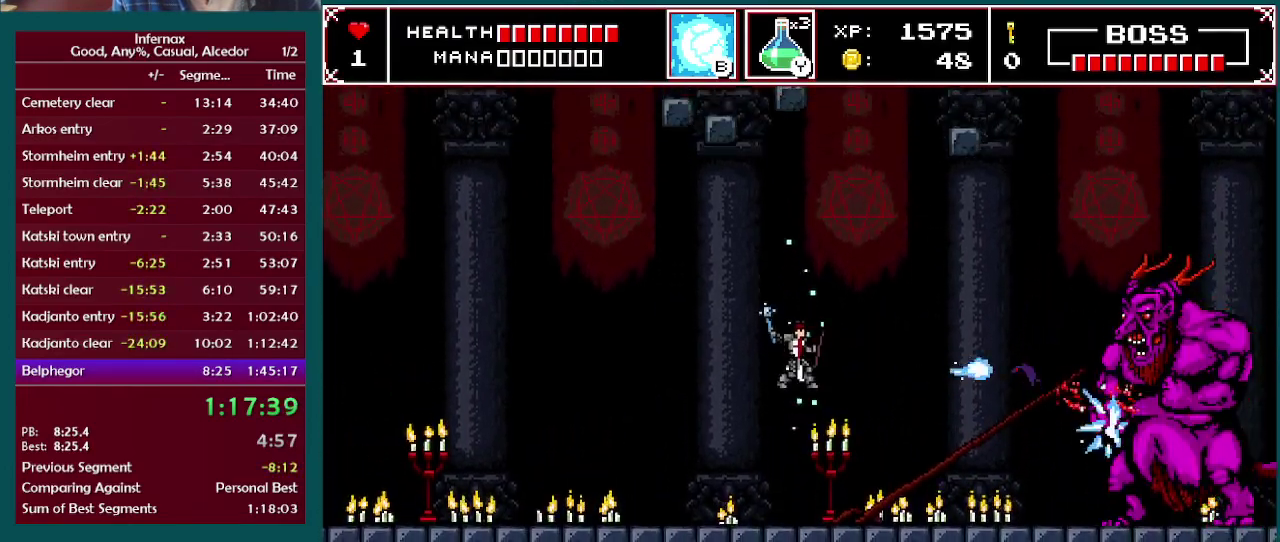
{"buttons": [], "left_stick": "right", "right_stick": "center", "events": [[33, "X", "up"], [400, "left_stick", "right"]]}
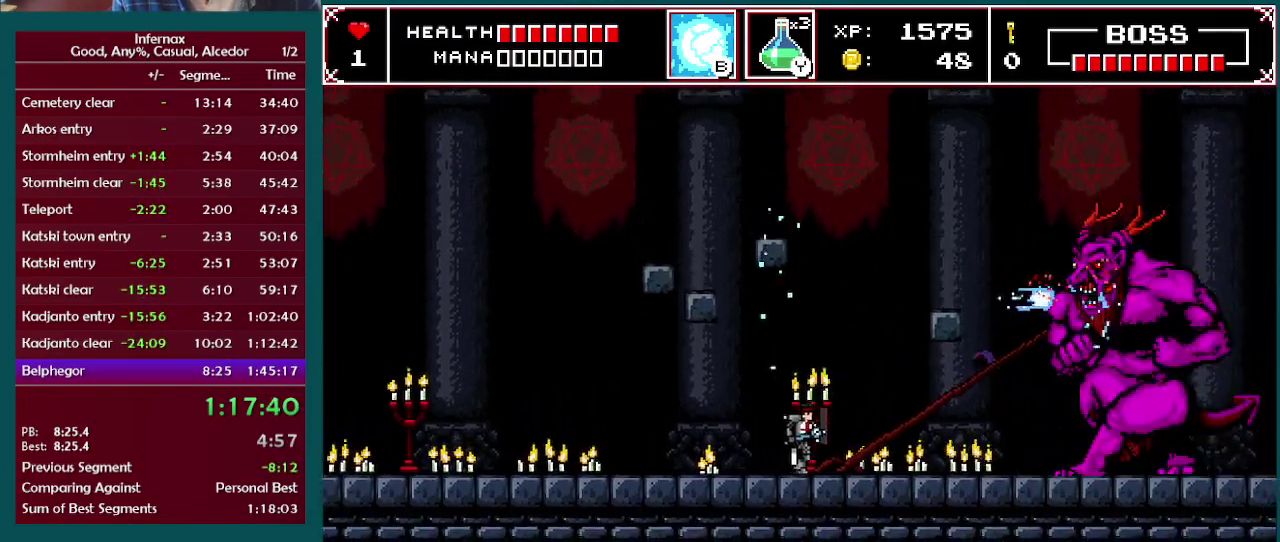
{"buttons": ["X"], "left_stick": "center", "right_stick": "center", "events": [[100, "A", "down"], [150, "X", "down"], [150, "left_stick", "center"], [267, "X", "up"], [317, "A", "up"], [483, "X", "down"]]}
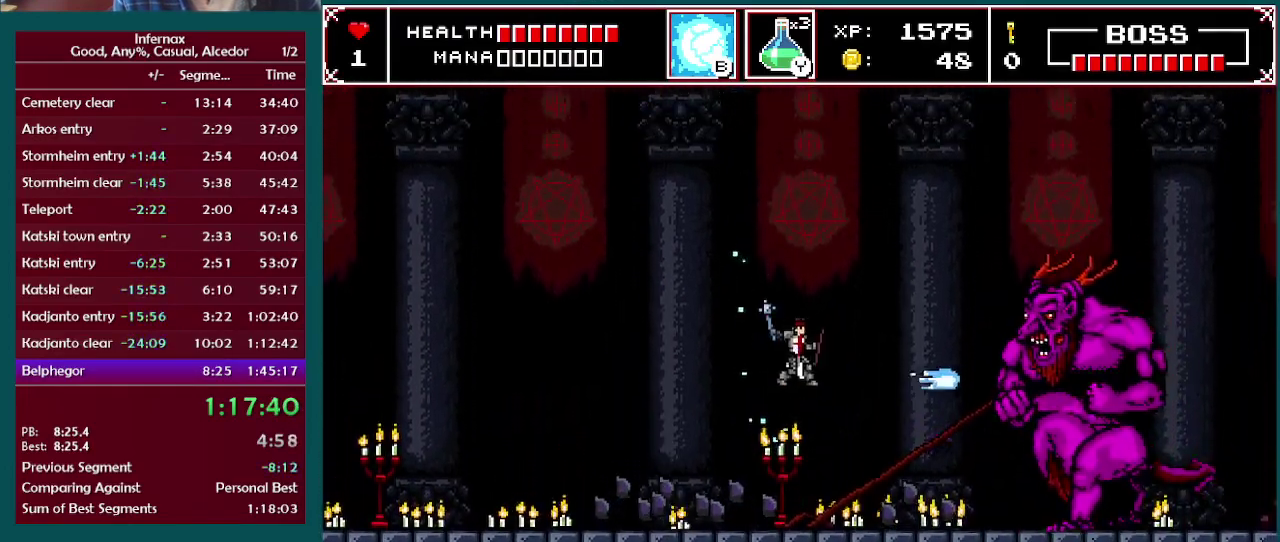
{"buttons": [], "left_stick": "left", "right_stick": "center", "events": [[83, "X", "up"], [183, "left_stick", "left"]]}
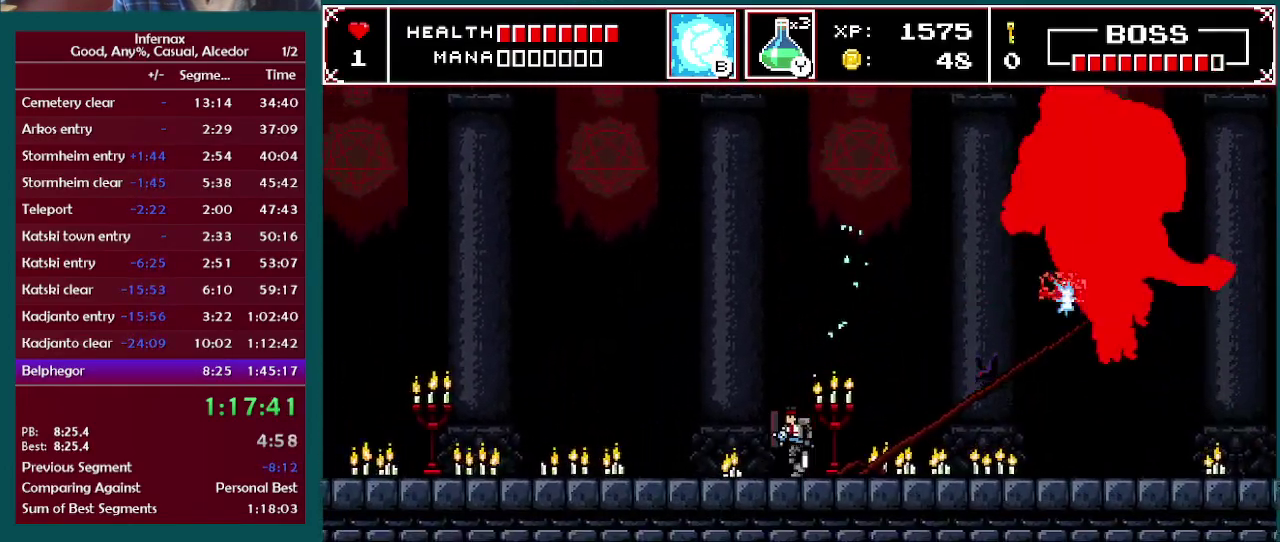
{"buttons": [], "left_stick": "center", "right_stick": "center", "events": [[167, "left_stick", "right"], [200, "A", "down"], [283, "left_stick", "center"], [300, "X", "down"], [350, "A", "up"], [433, "X", "up"]]}
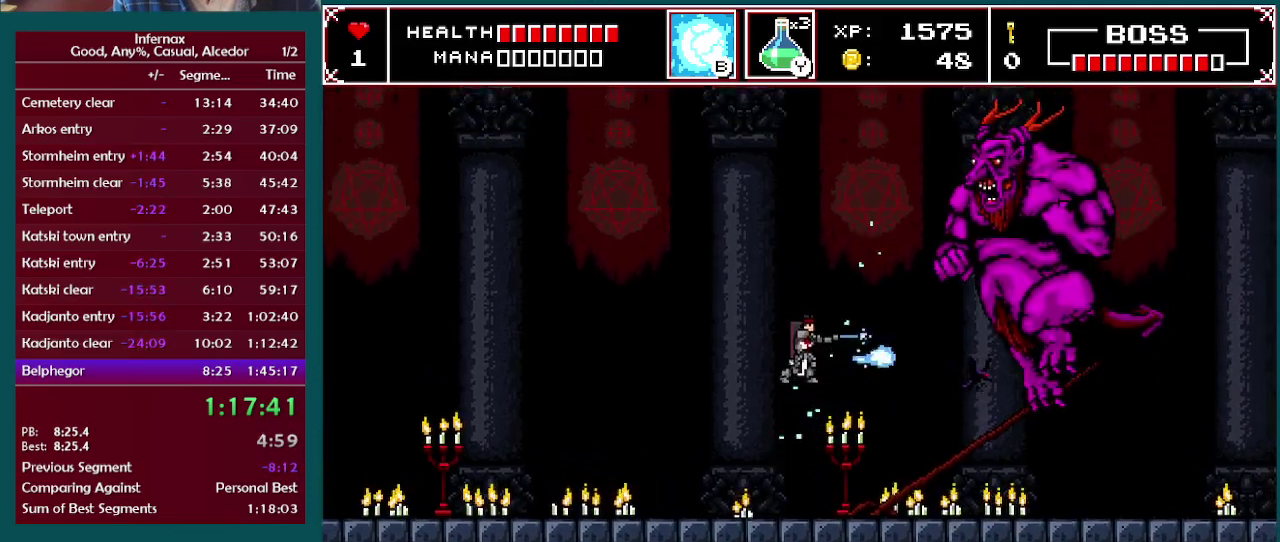
{"buttons": [], "left_stick": "left", "right_stick": "center", "events": [[100, "X", "down"], [217, "X", "up"], [300, "left_stick", "left"]]}
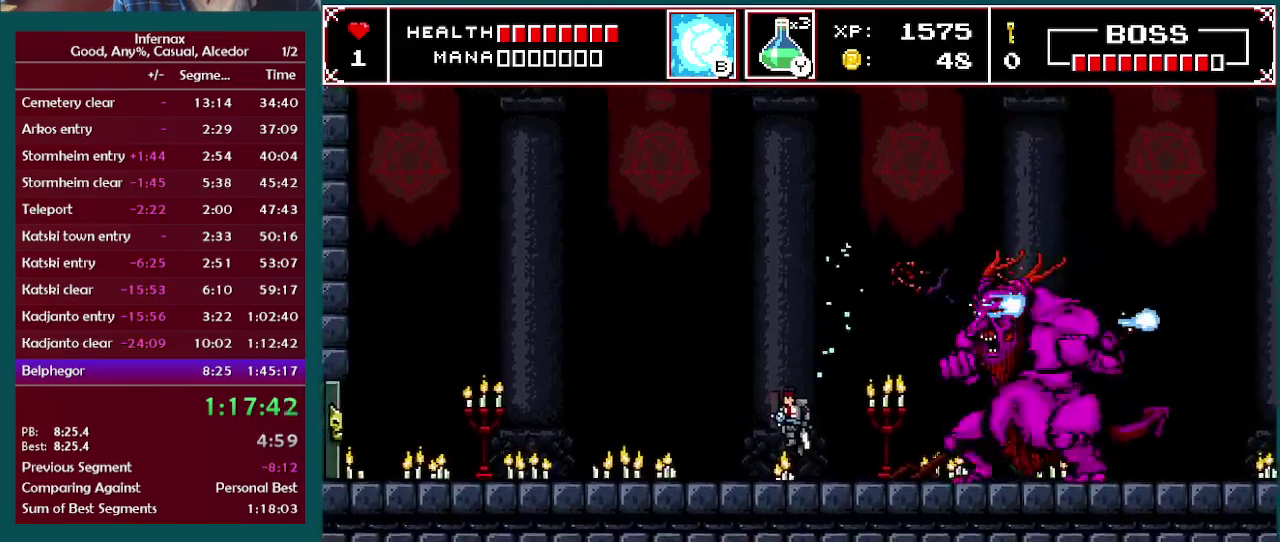
{"buttons": [], "left_stick": "center", "right_stick": "center", "events": [[233, "left_stick", "right"], [267, "X", "down"], [383, "X", "up"], [383, "left_stick", "center"]]}
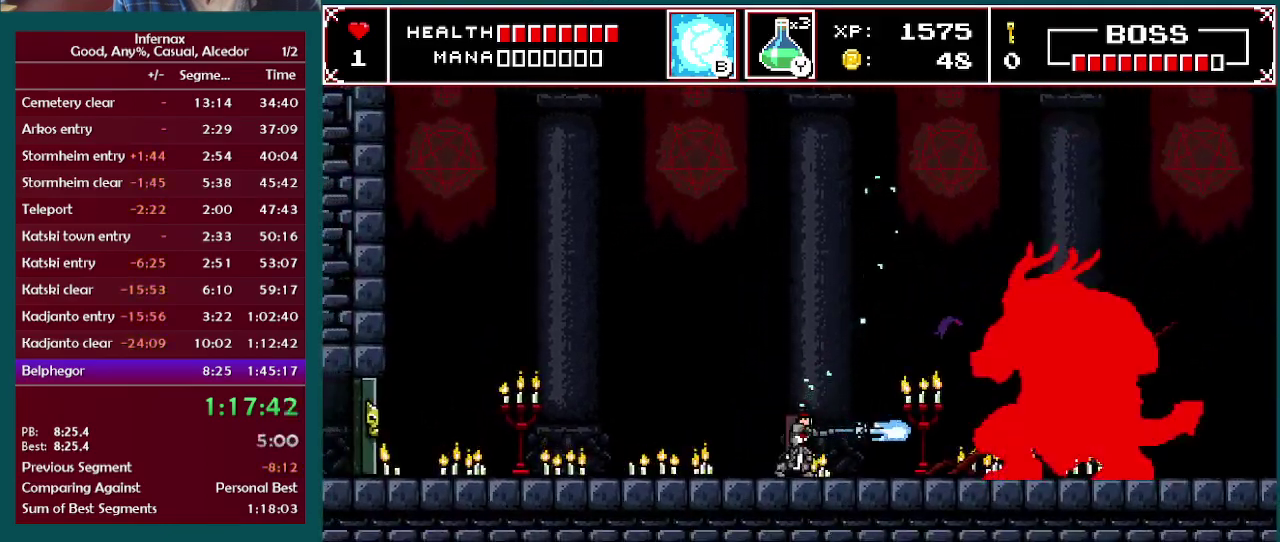
{"buttons": [], "left_stick": "center", "right_stick": "center", "events": [[133, "X", "down"], [233, "X", "up"]]}
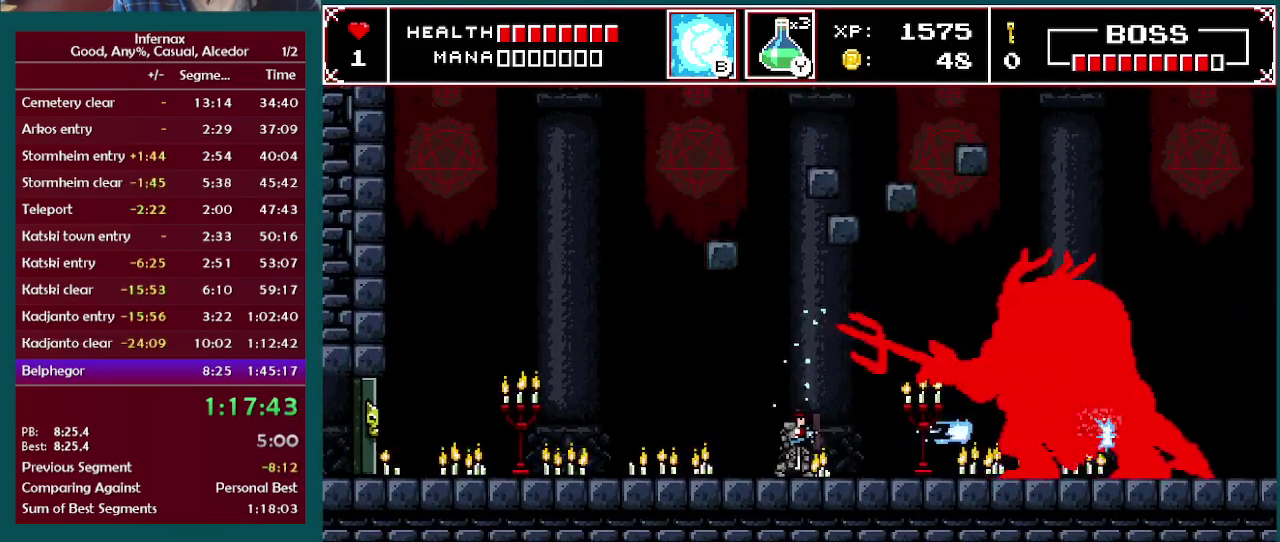
{"buttons": ["X"], "left_stick": "center", "right_stick": "center", "events": [[17, "left_stick", "left"], [217, "A", "down"], [217, "left_stick", "right"], [283, "left_stick", "center"], [383, "left_stick", "right"], [433, "X", "down"], [500, "A", "up"], [500, "left_stick", "center"]]}
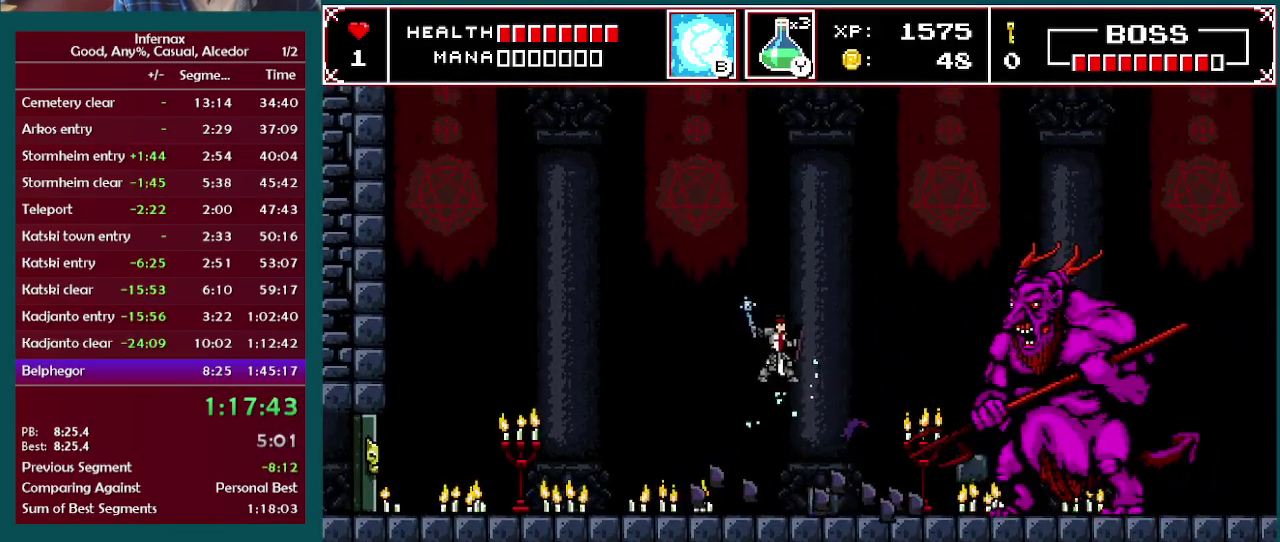
{"buttons": [], "left_stick": "left", "right_stick": "center", "events": [[83, "X", "up"], [283, "X", "down"], [400, "X", "up"], [433, "left_stick", "left"]]}
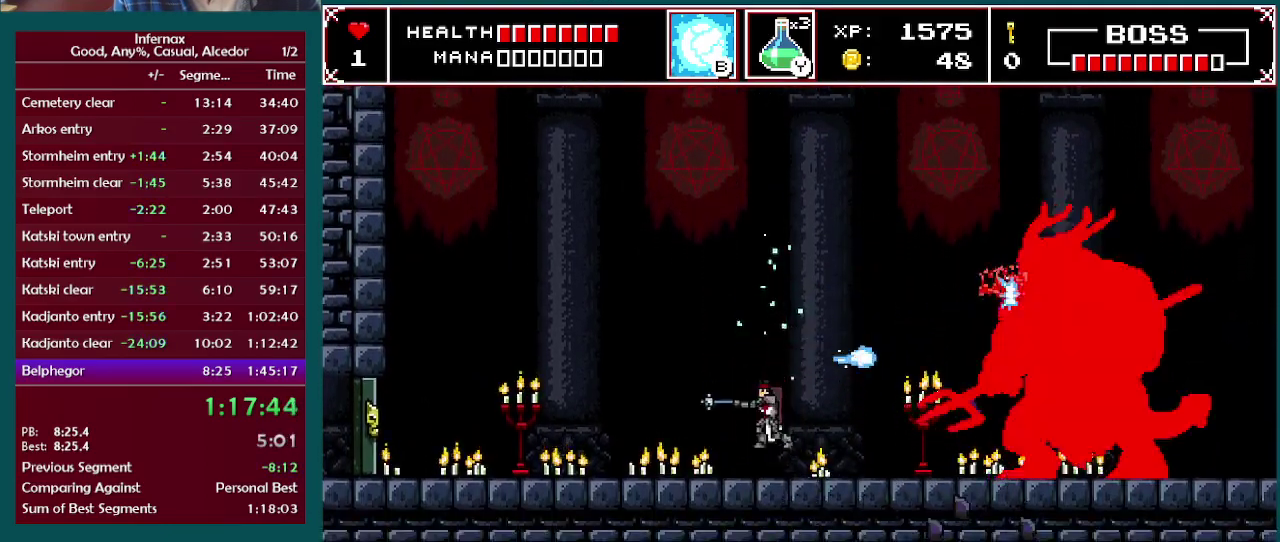
{"buttons": [], "left_stick": "center", "right_stick": "center", "events": [[167, "left_stick", "right"], [217, "A", "down"], [283, "X", "down"], [317, "left_stick", "center"], [350, "A", "up"], [417, "X", "up"]]}
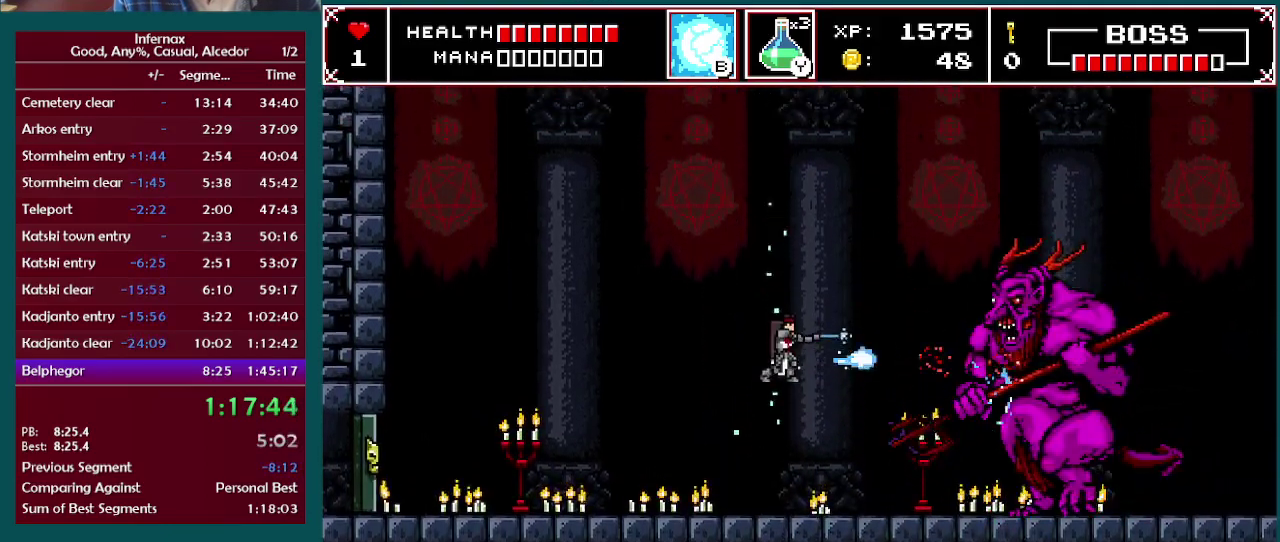
{"buttons": [], "left_stick": "center", "right_stick": "center", "events": [[83, "X", "down"], [150, "X", "up"]]}
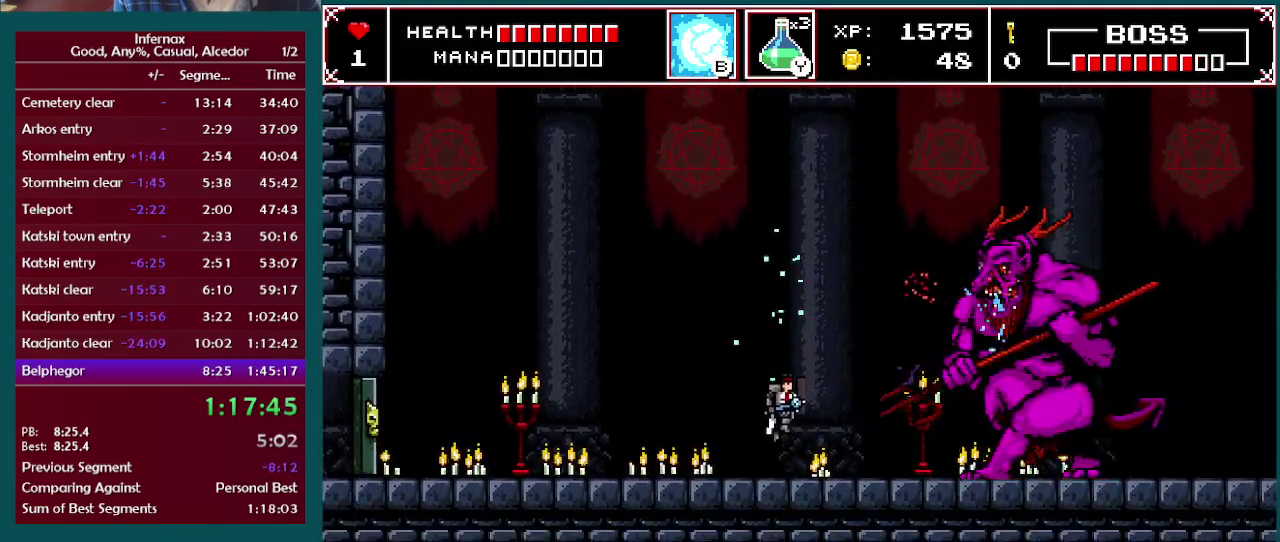
{"buttons": ["X"], "left_stick": "center", "right_stick": "center", "events": [[133, "A", "down"], [183, "X", "down"], [233, "A", "up"], [300, "X", "up"], [500, "X", "down"]]}
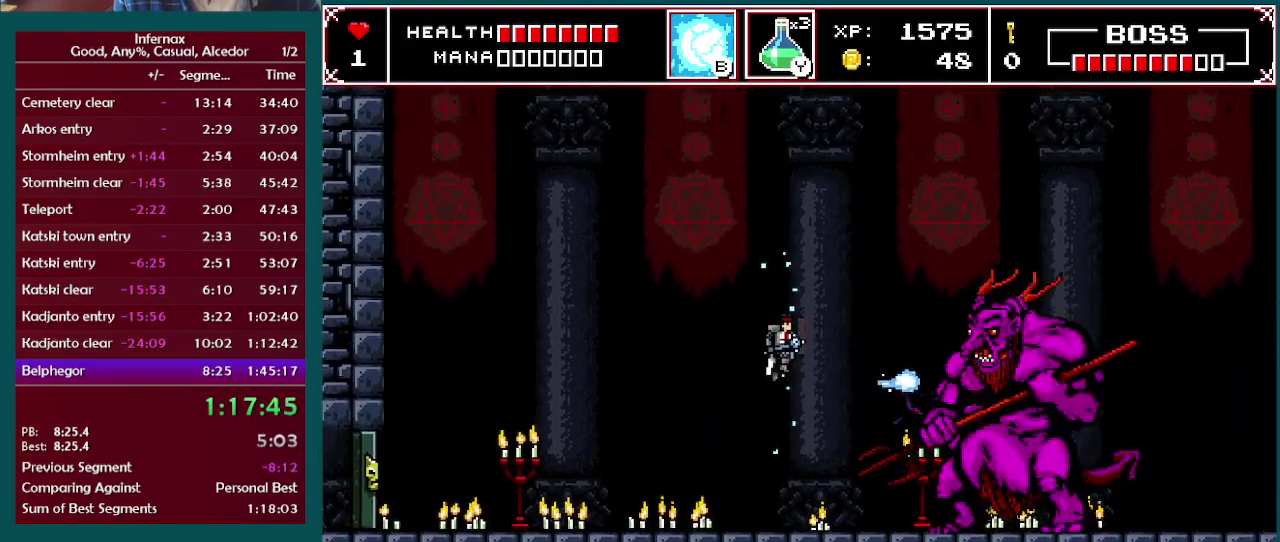
{"buttons": [], "left_stick": "left", "right_stick": "center", "events": [[100, "X", "up"], [267, "left_stick", "left"]]}
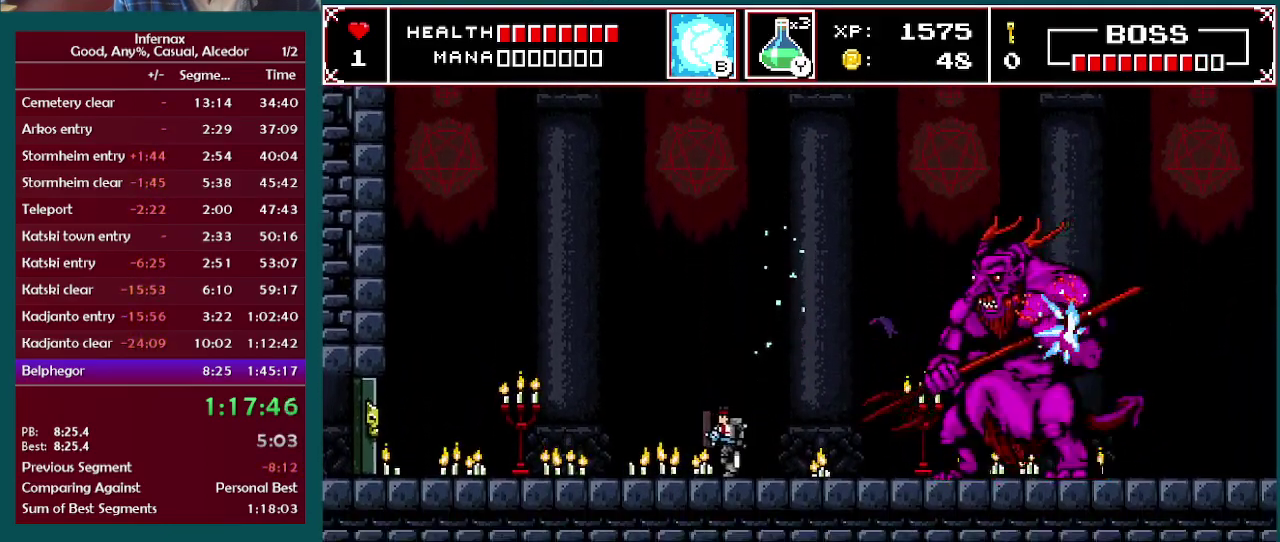
{"buttons": ["X"], "left_stick": "center", "right_stick": "center", "events": [[67, "left_stick", "right"], [83, "A", "down"], [167, "X", "down"], [183, "left_stick", "center"], [217, "A", "up"], [250, "X", "up"], [500, "X", "down"]]}
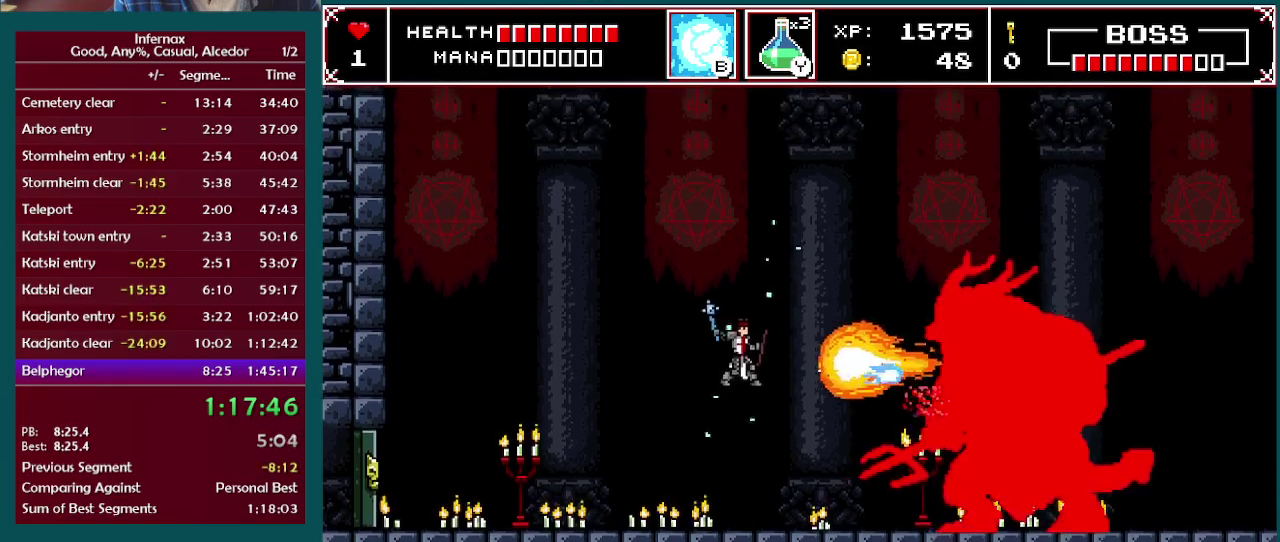
{"buttons": [], "left_stick": "center", "right_stick": "center", "events": [[83, "X", "up"], [117, "left_stick", "left"], [483, "left_stick", "center"]]}
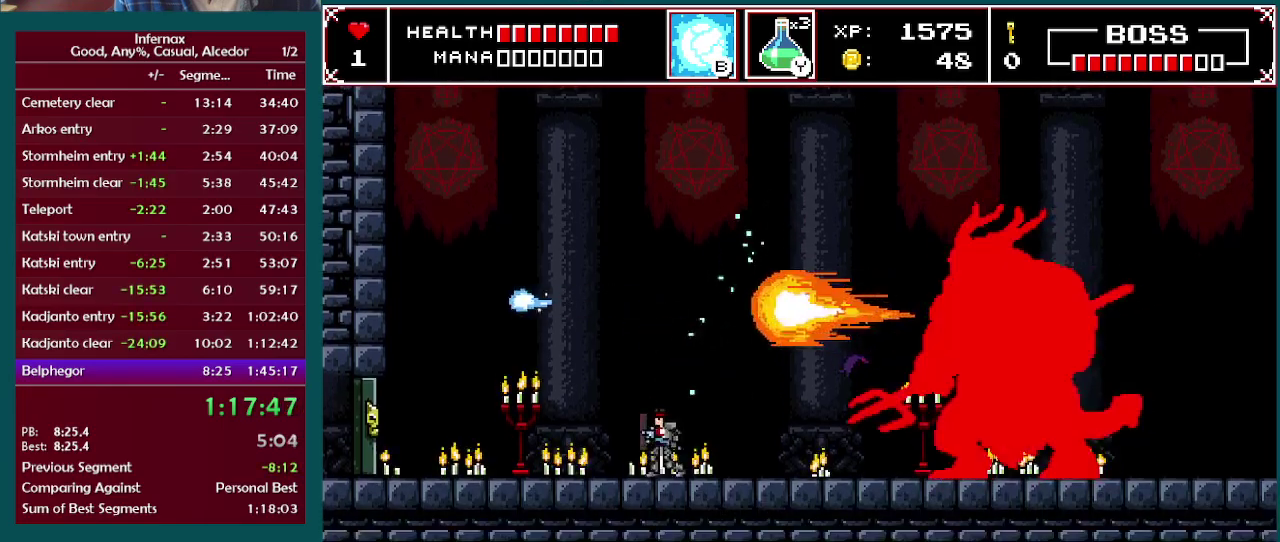
{"buttons": ["X"], "left_stick": "center", "right_stick": "center", "events": [[17, "left_stick", "right"], [83, "X", "down"], [167, "left_stick", "center"], [183, "X", "up"], [483, "X", "down"]]}
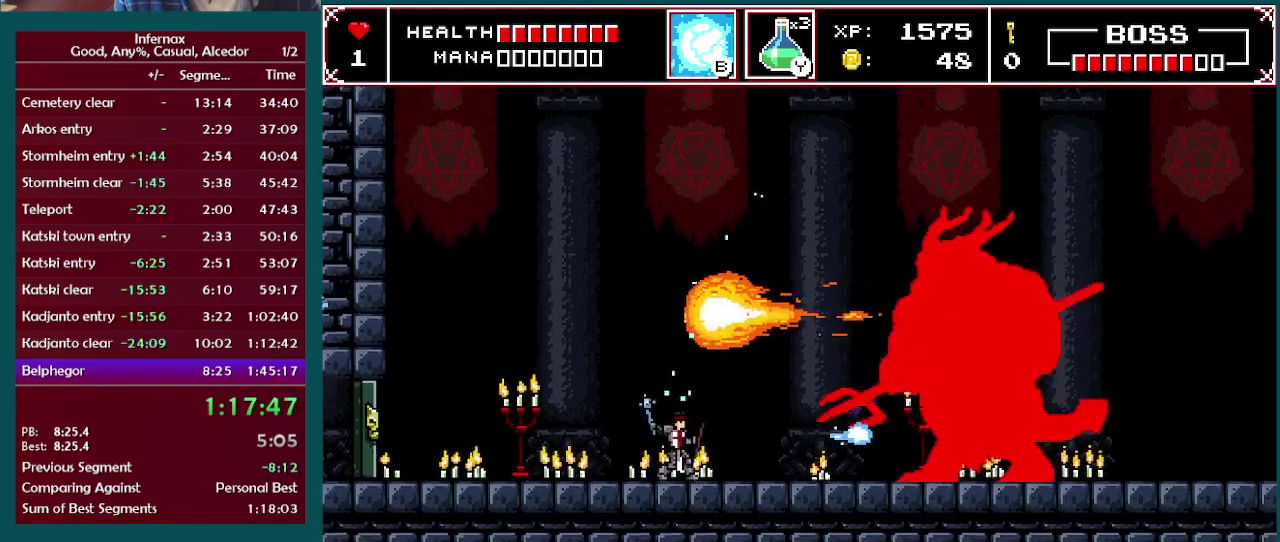
{"buttons": ["X"], "left_stick": "center", "right_stick": "center", "events": [[133, "X", "up"], [400, "X", "down"]]}
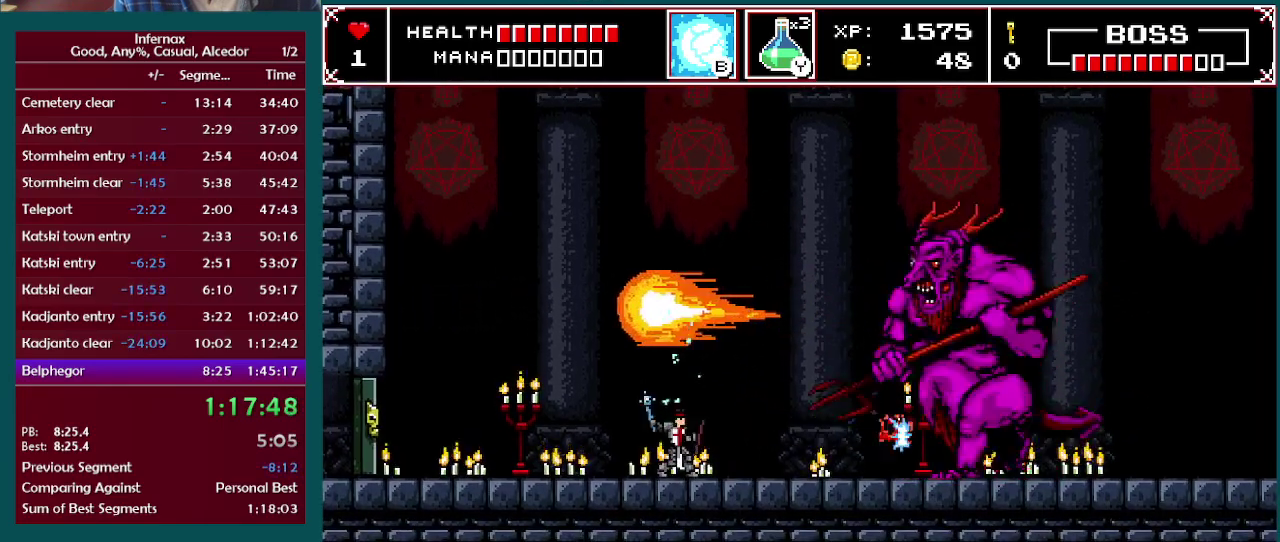
{"buttons": [], "left_stick": "center", "right_stick": "center", "events": [[50, "X", "up"], [300, "X", "down"], [433, "X", "up"]]}
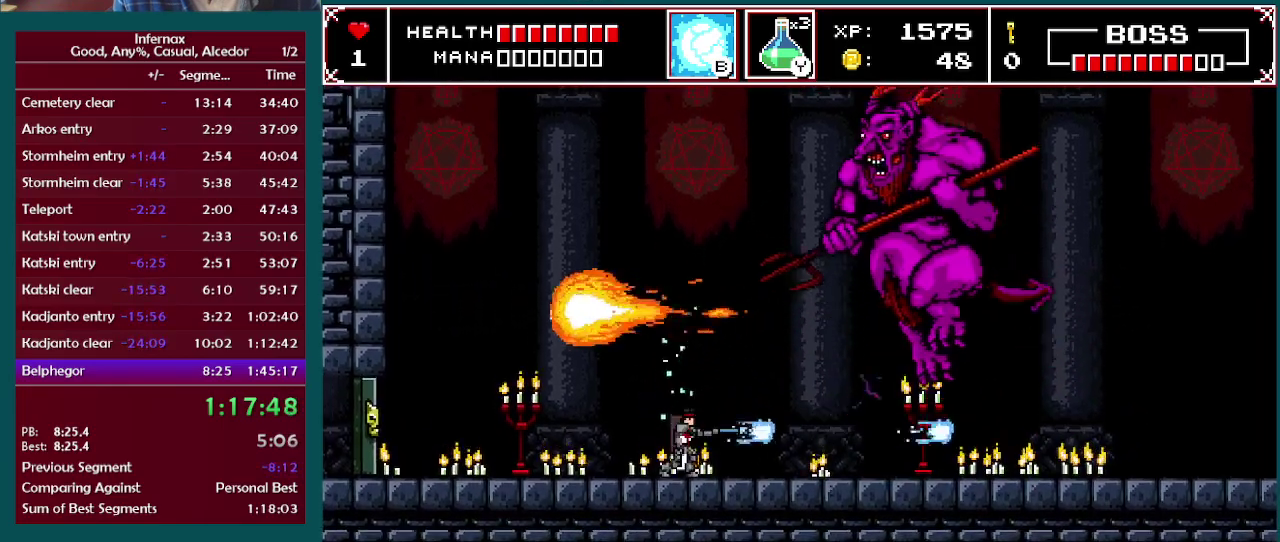
{"buttons": [], "left_stick": "left", "right_stick": "center", "events": [[67, "left_stick", "right"], [300, "left_stick", "left"]]}
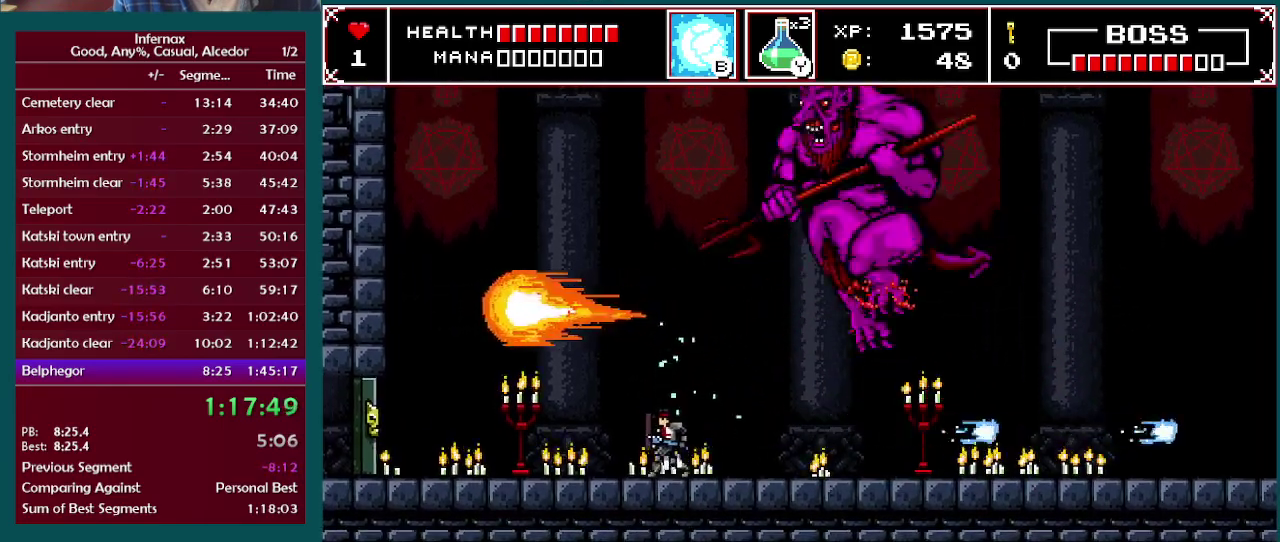
{"buttons": ["X"], "left_stick": "center", "right_stick": "center", "events": [[383, "left_stick", "right"], [433, "X", "down"], [500, "left_stick", "center"]]}
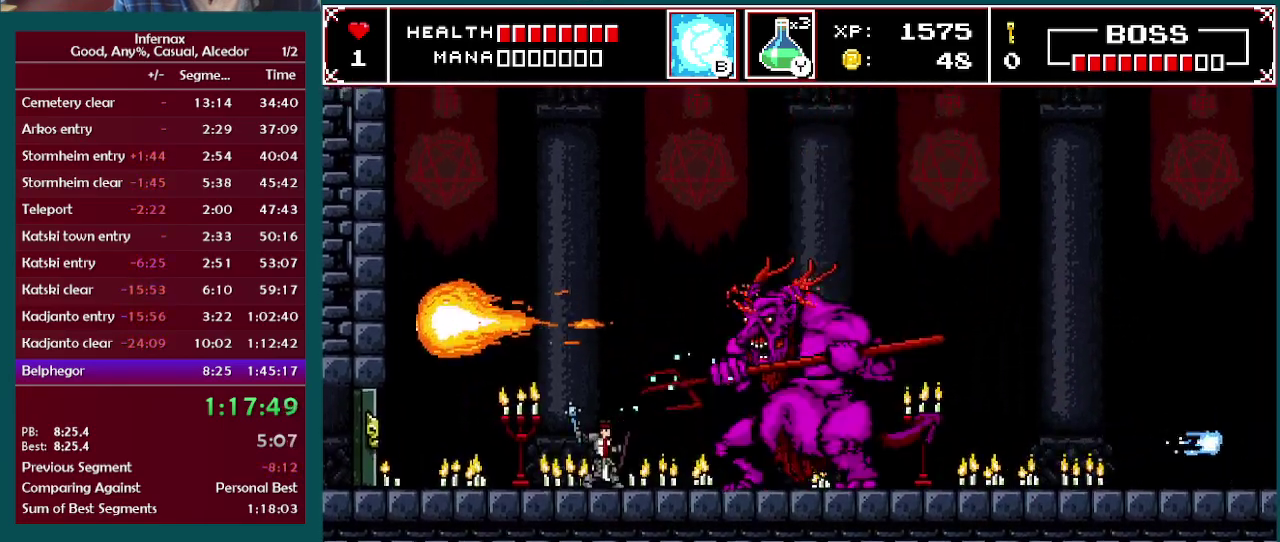
{"buttons": [], "left_stick": "left", "right_stick": "center", "events": [[17, "X", "up"], [233, "left_stick", "left"]]}
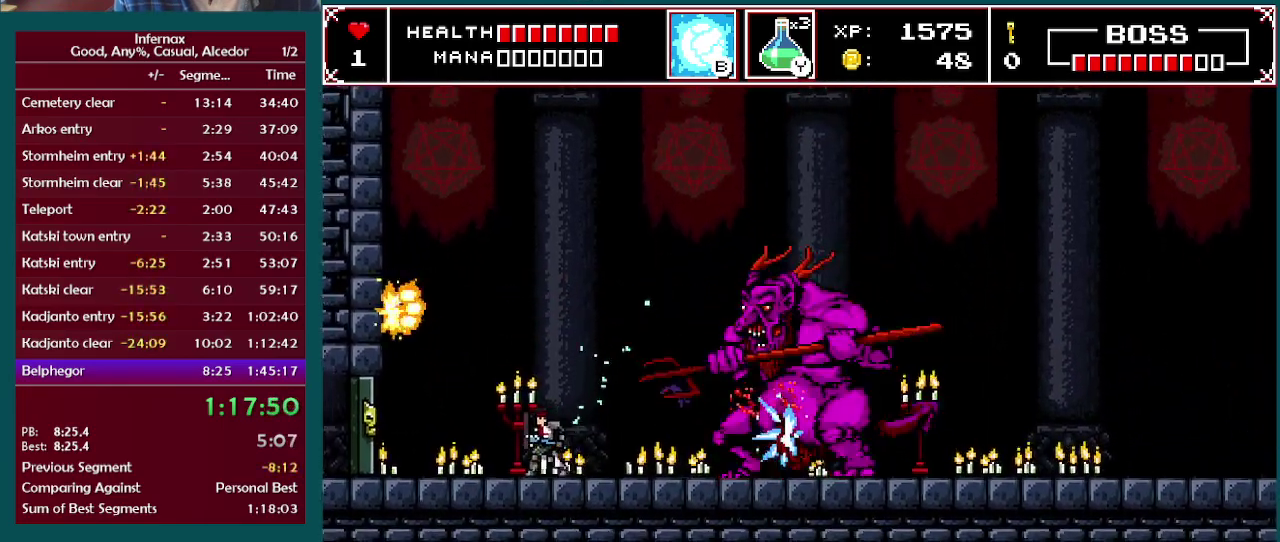
{"buttons": [], "left_stick": "left", "right_stick": "center", "events": []}